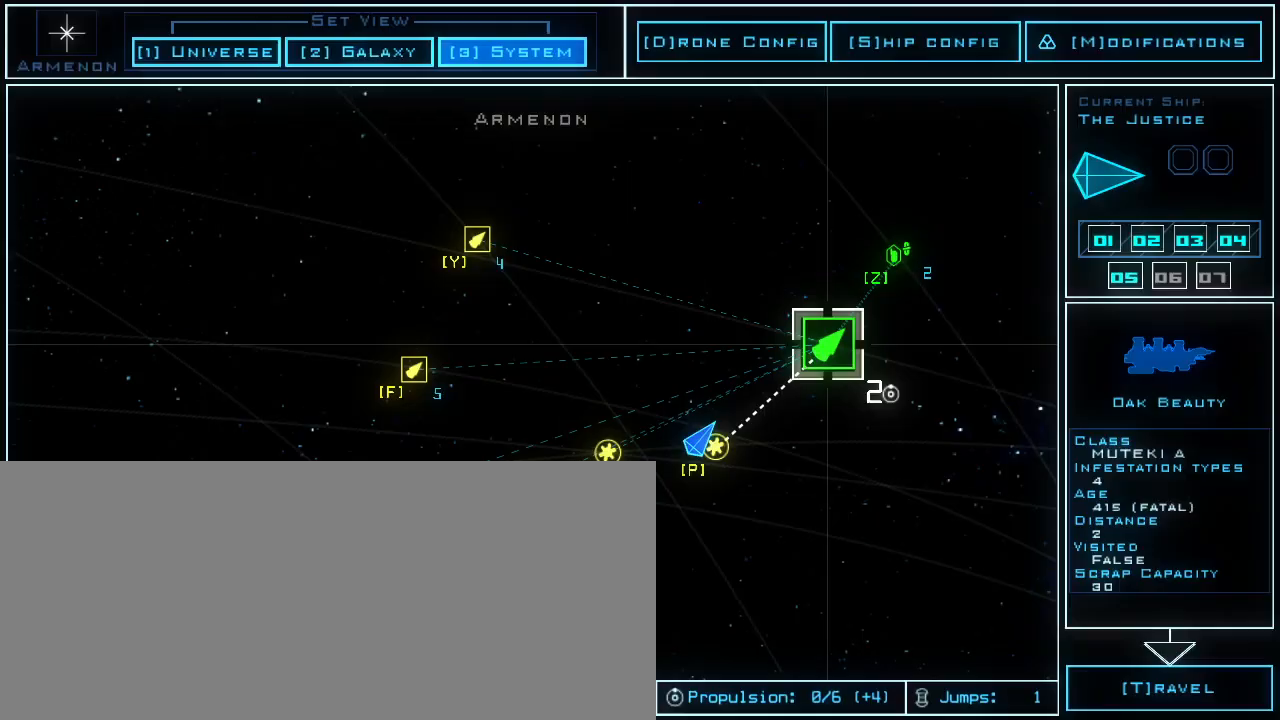
Gameplay with keyboard; each line is a JSON object with the keys held at the frame after it. "events" lists presses ("down") and releases ("up") of ".", "0", "1", "2", "3", "4", "5", "6", "7", "8", "9", "a", "b", "backspace", "c", "caps_lock", "comma", "ctrl_l", "ctrl_r", "d", "down", "e", "equals", "escape", "f", "g", "h", "i", "j", "k", "l", "left", "m", "minus", "n", "o", "p", "q", "quote", "r", "return", "right", "s", "semicolon", "shift_l", "shift_r", "space", "t", "tab", "tilde", "u", "up", "v", "w", "x", "y" and "z" between this image and that frame as [ms after this image, input, new state], when the widget could be followed in between. No other keys are recorded. Mouse input is not recorded.
{"keys": [], "events": []}
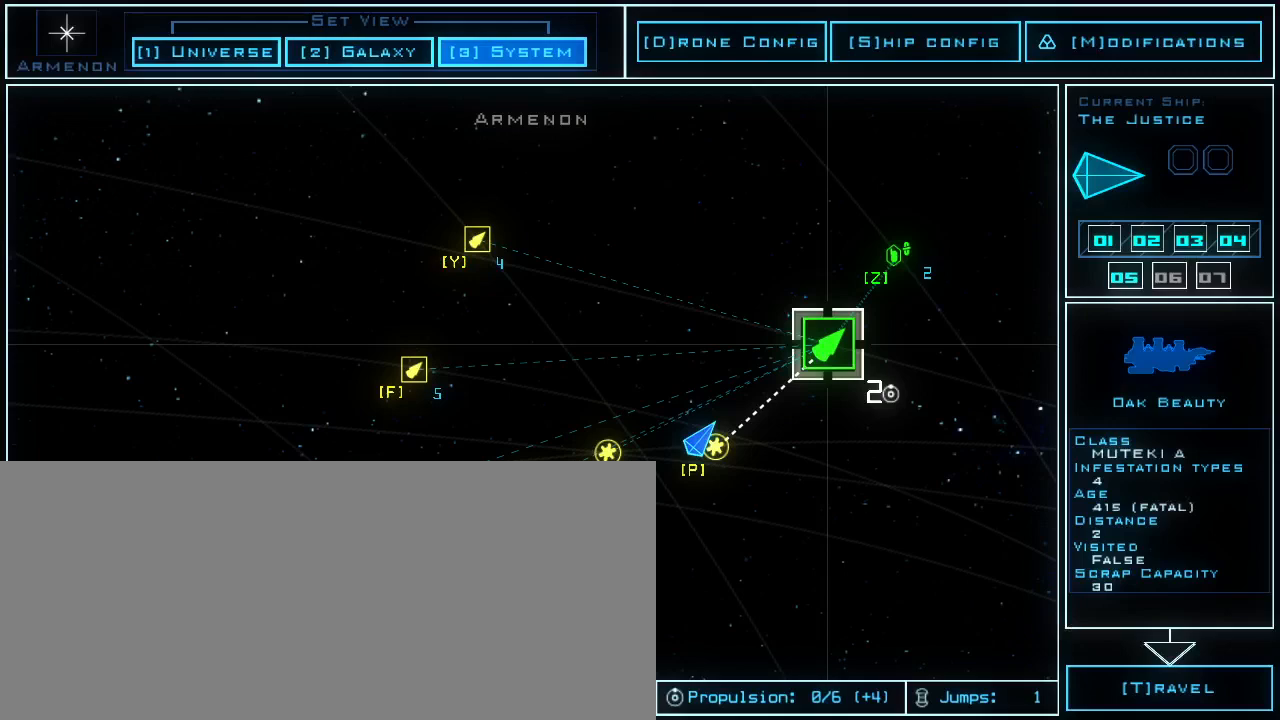
{"keys": [], "events": []}
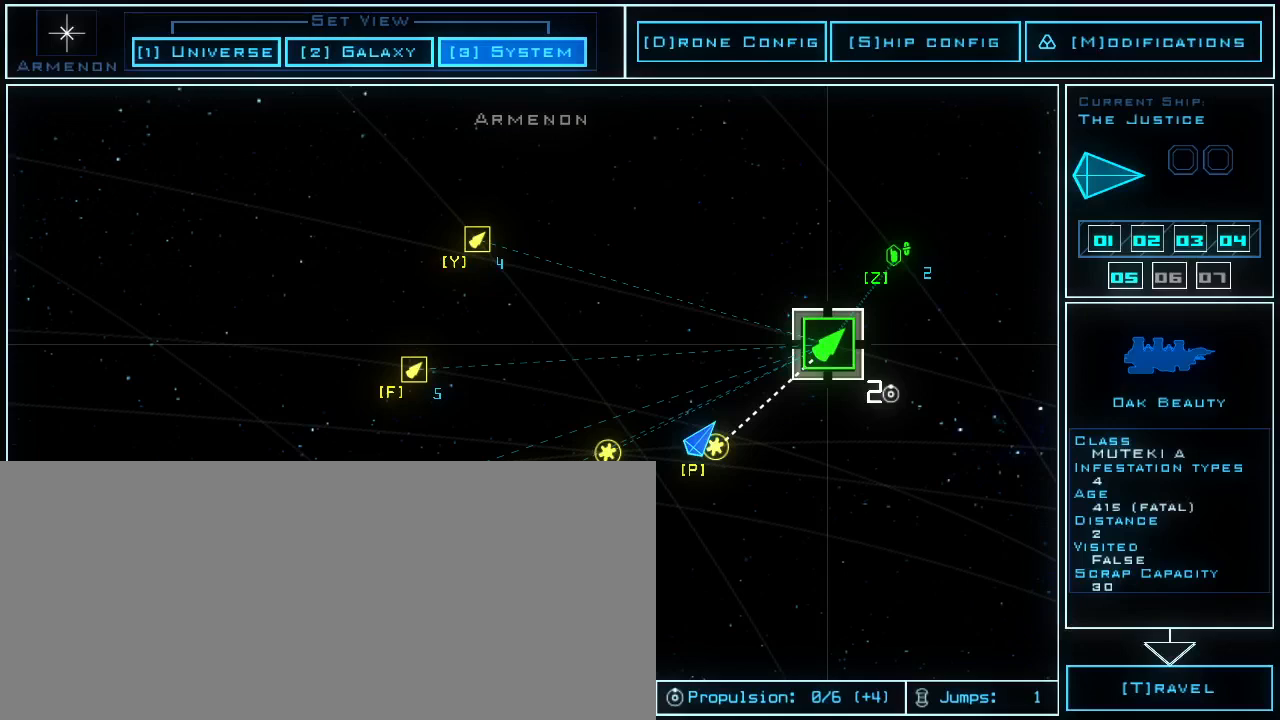
{"keys": [], "events": []}
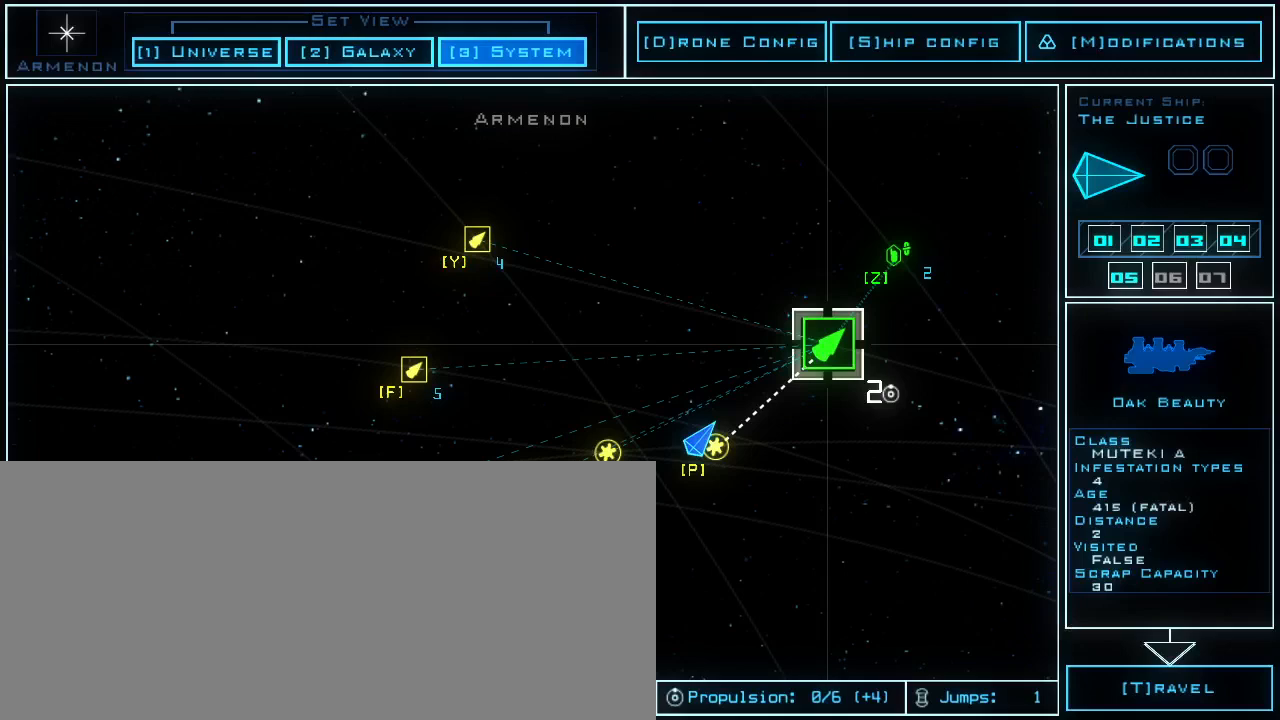
{"keys": ["t"], "events": [[480, "t", "down"]]}
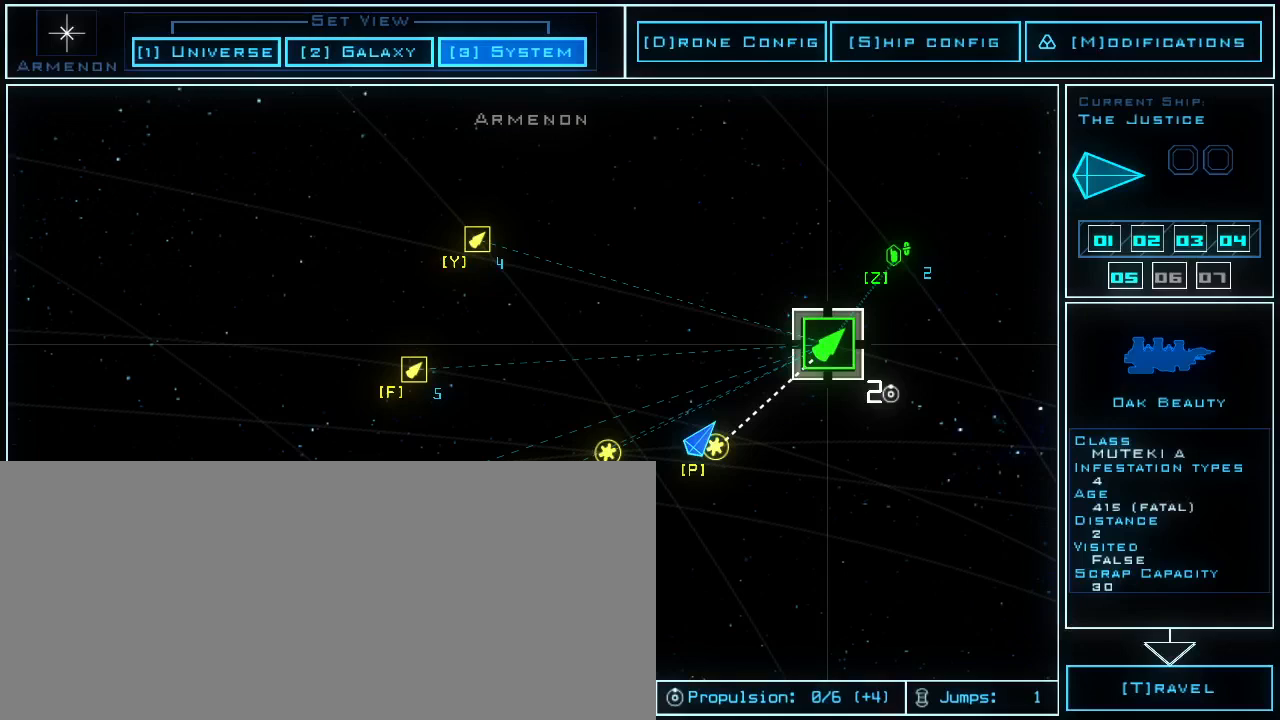
{"keys": [], "events": [[60, "t", "up"]]}
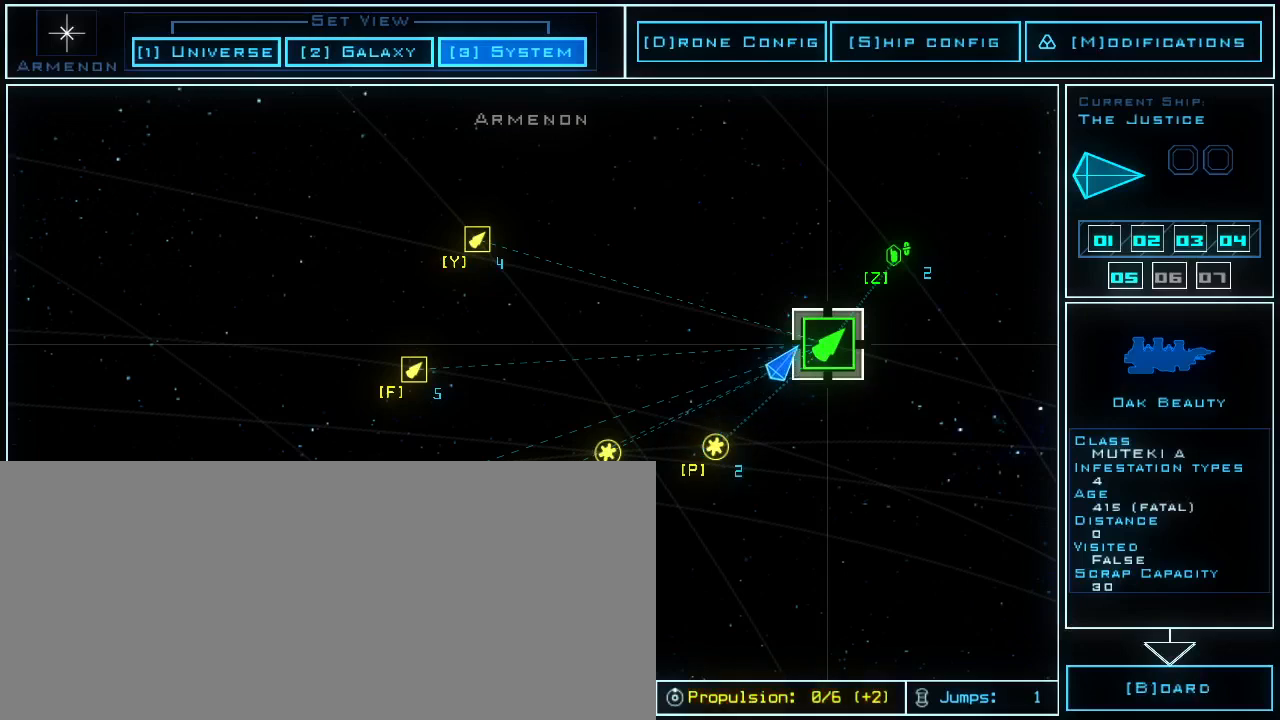
{"keys": [], "events": [[420, "d", "down"], [480, "d", "up"]]}
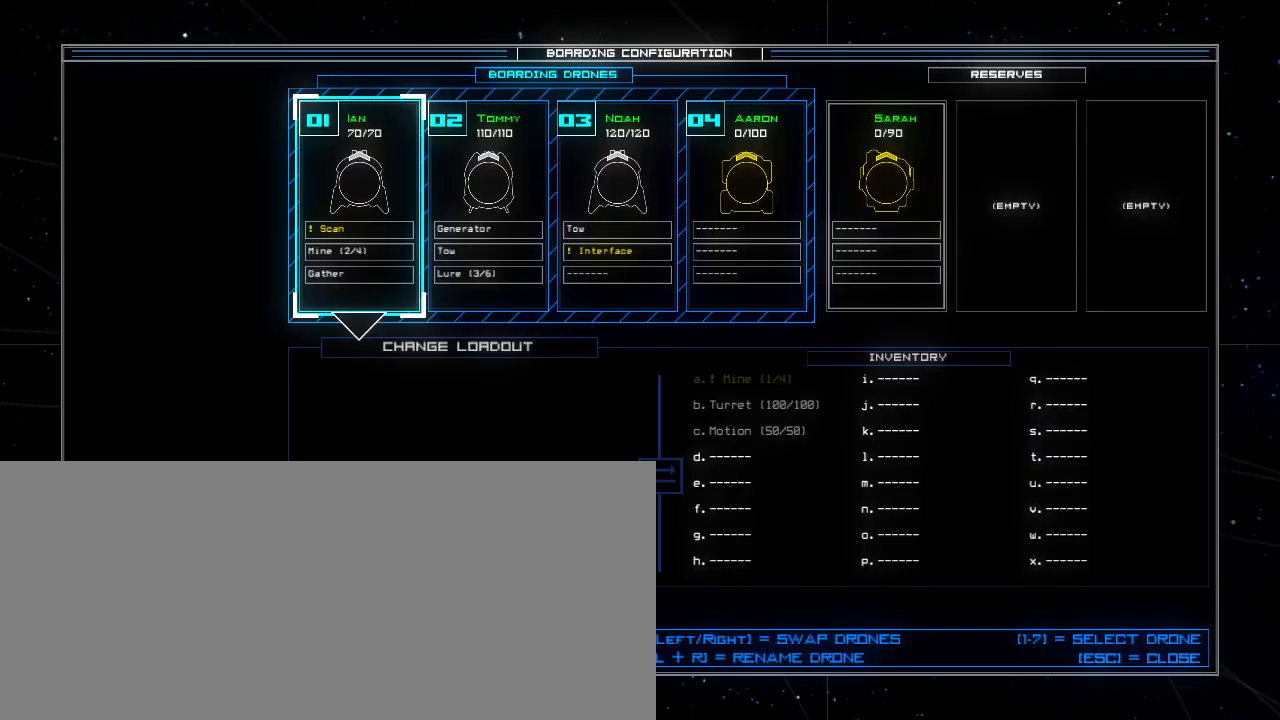
{"keys": [], "events": []}
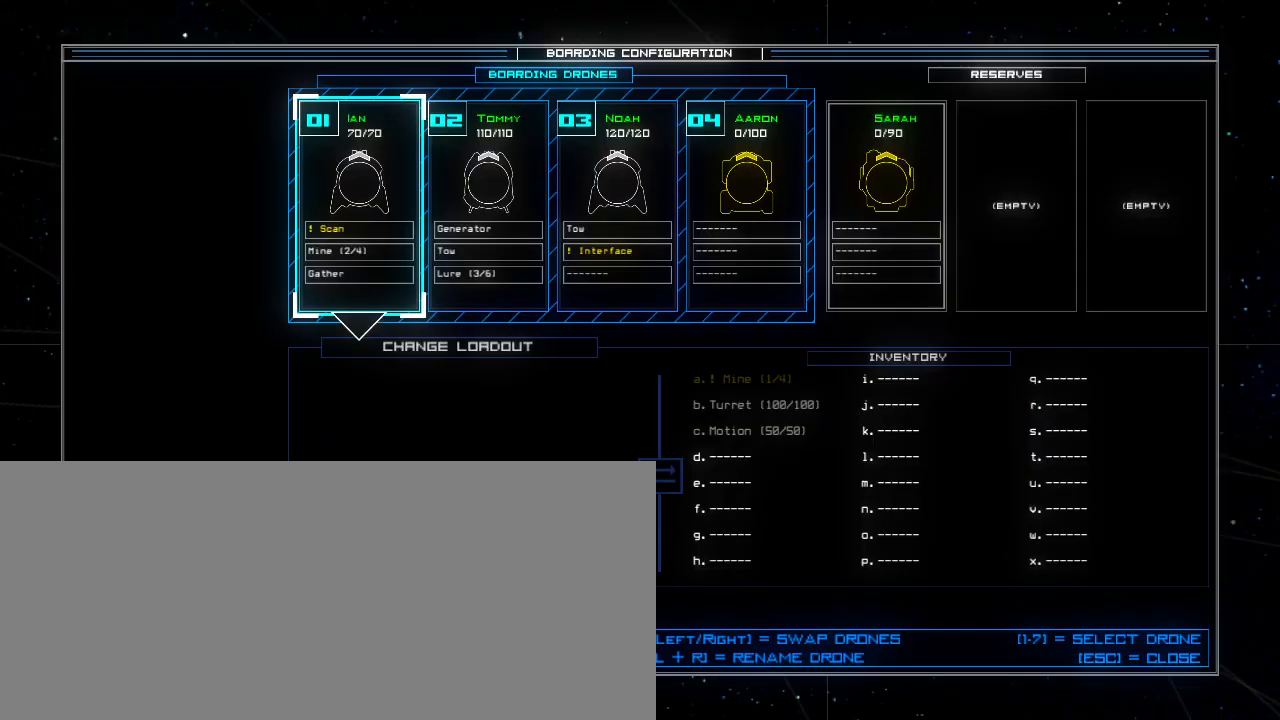
{"keys": [], "events": []}
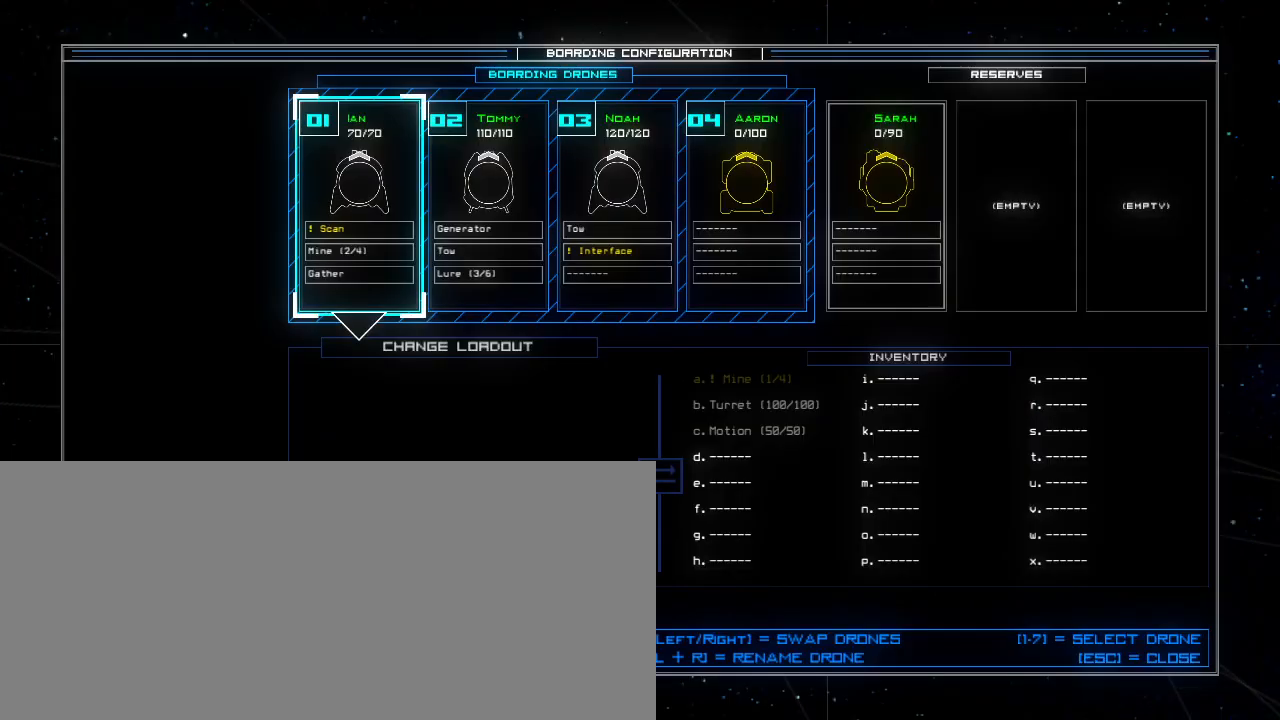
{"keys": [], "events": []}
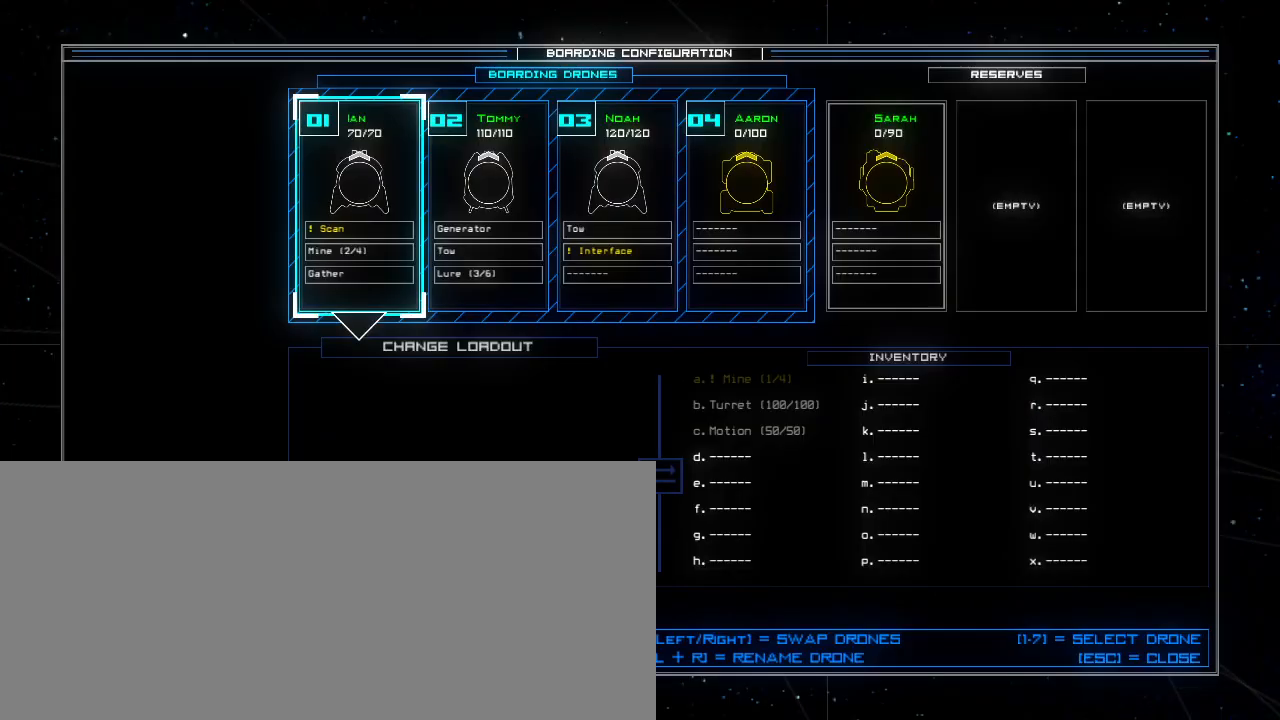
{"keys": [], "events": []}
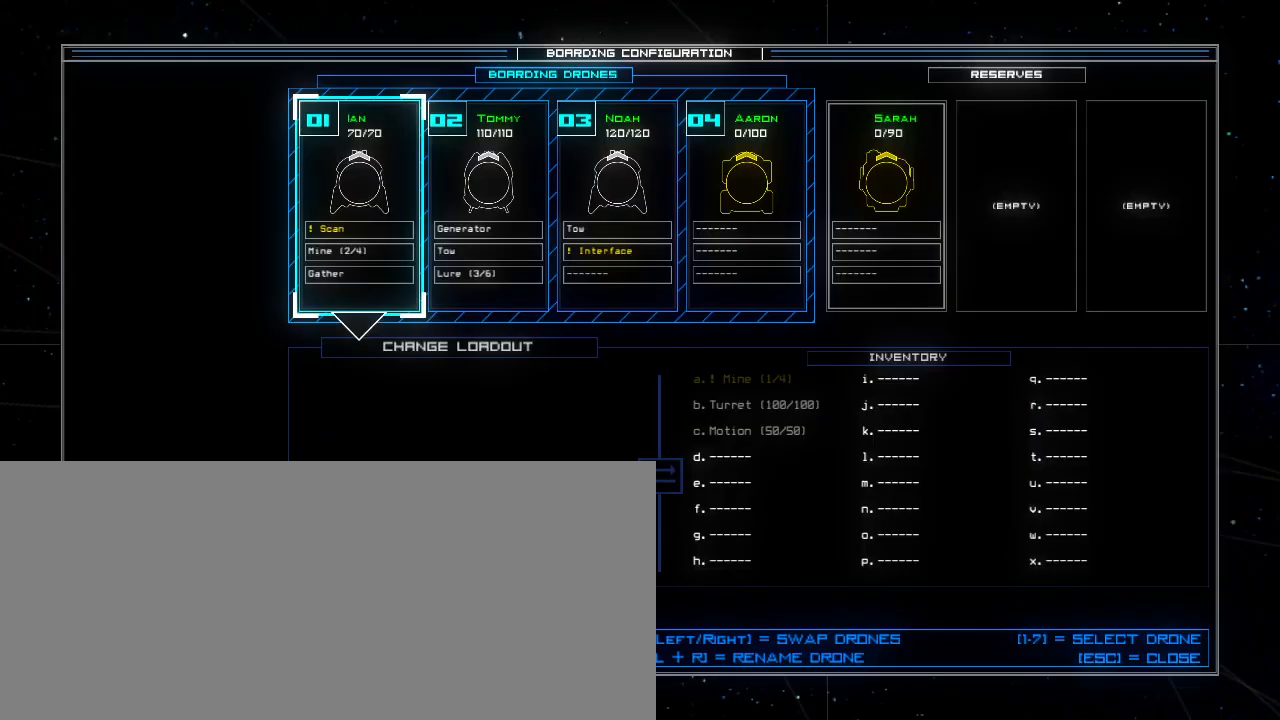
{"keys": [], "events": [[260, "escape", "down"], [360, "escape", "up"]]}
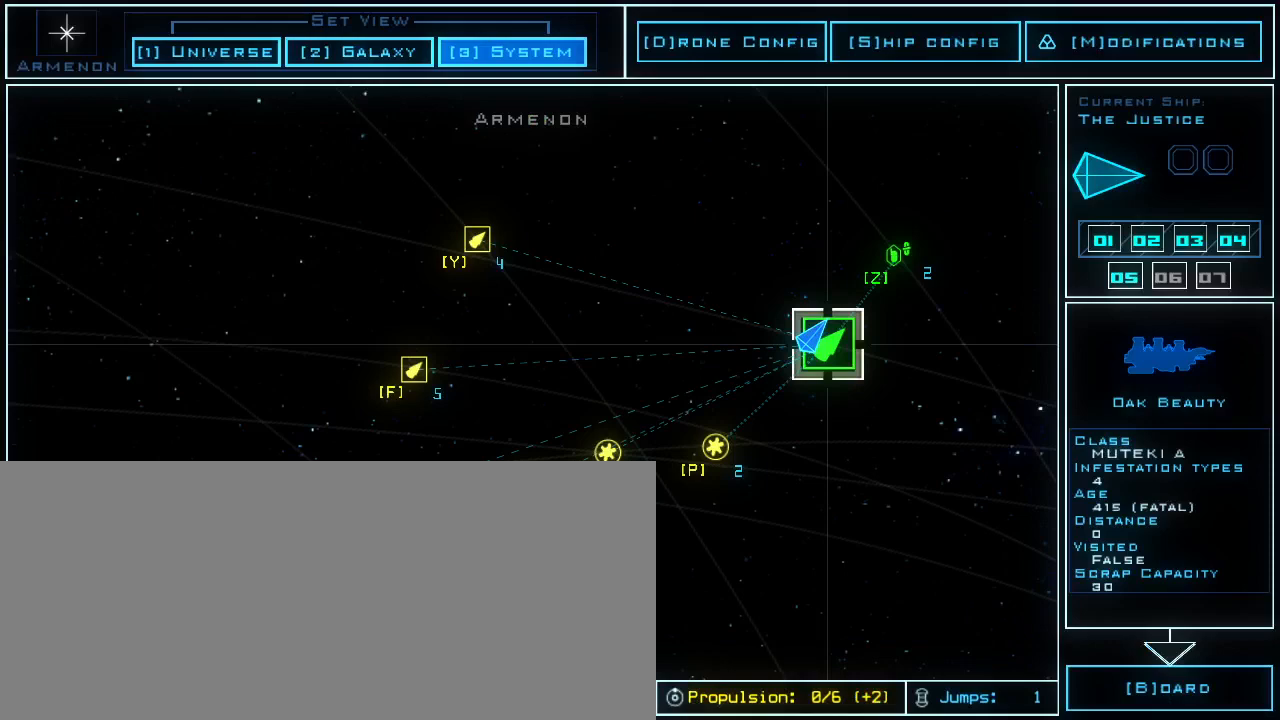
{"keys": [], "events": [[120, "m", "down"], [200, "m", "up"]]}